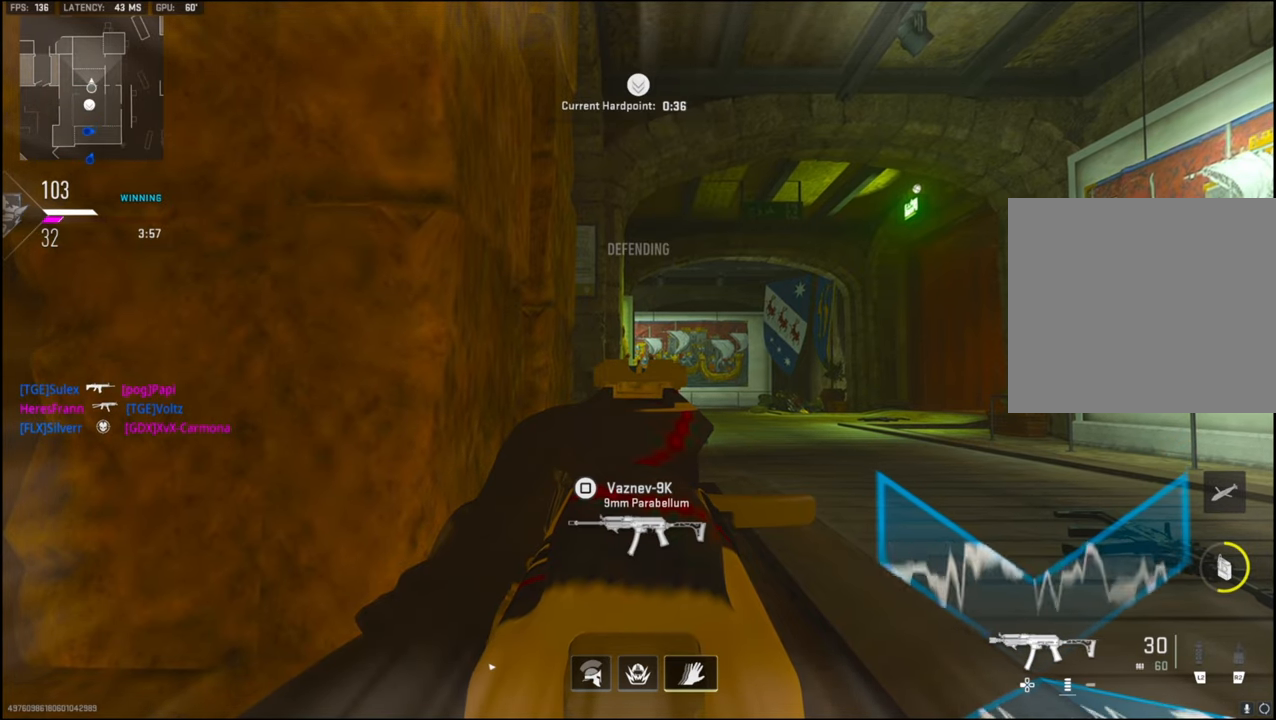
Gameplay with a controller (PlayStation layout); each line is a JSON object with the inputs held at the frame after it. "events" lists button and stick changes between this image and that frame as [ms after this image, input, new state], when the widget could be followed in between.
{"buttons": ["L1"], "left_stick": "center", "right_stick": "center", "events": []}
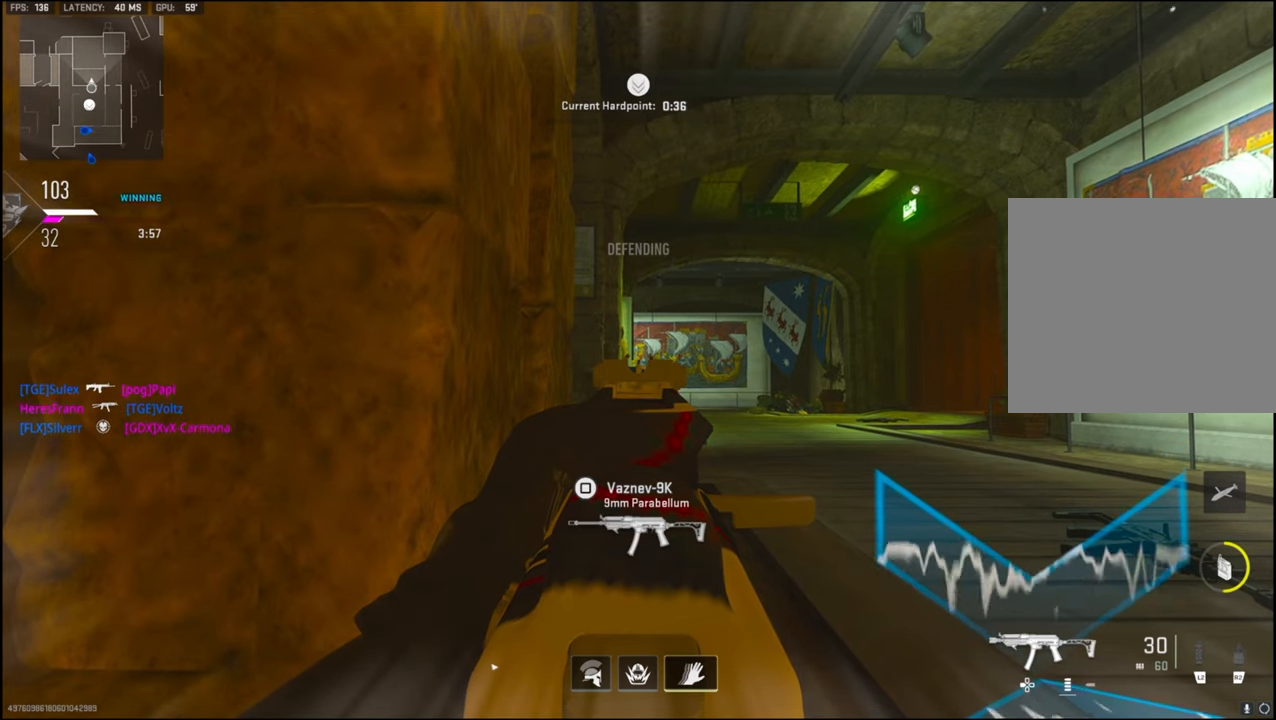
{"buttons": ["L1"], "left_stick": "center", "right_stick": "center", "events": []}
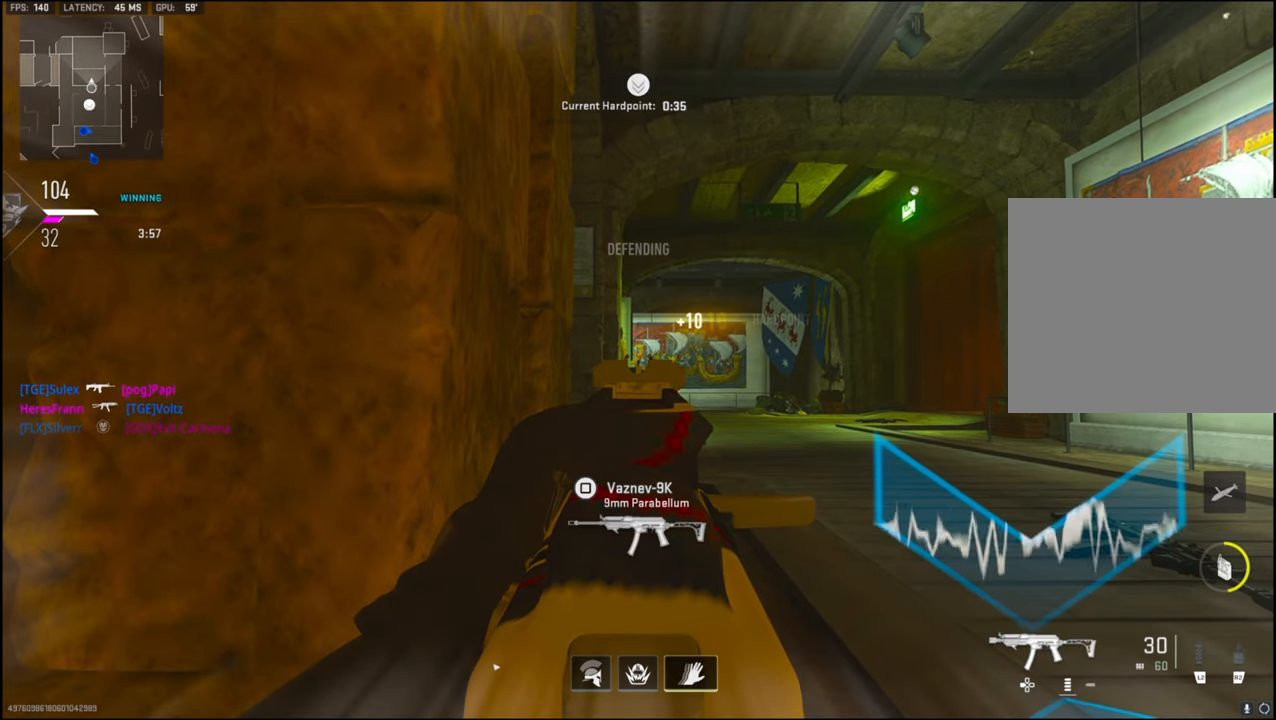
{"buttons": ["L1"], "left_stick": "center", "right_stick": "center", "events": []}
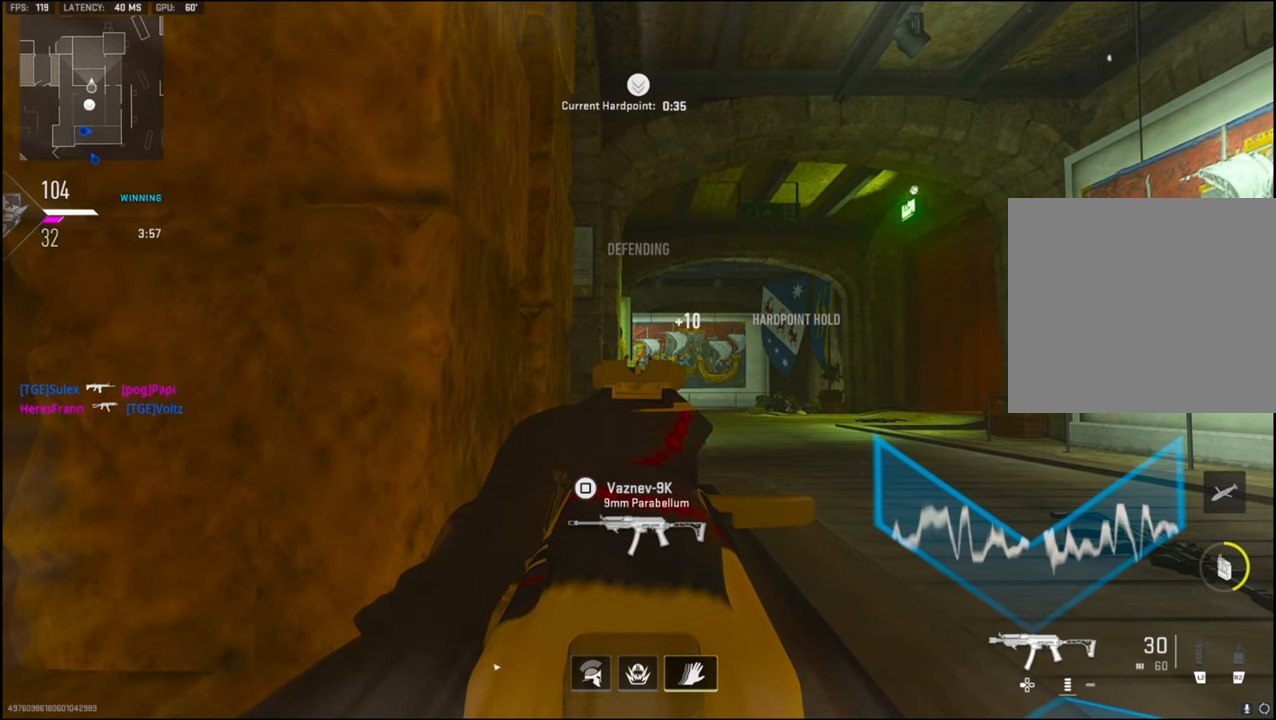
{"buttons": ["L1"], "left_stick": "center", "right_stick": "center", "events": []}
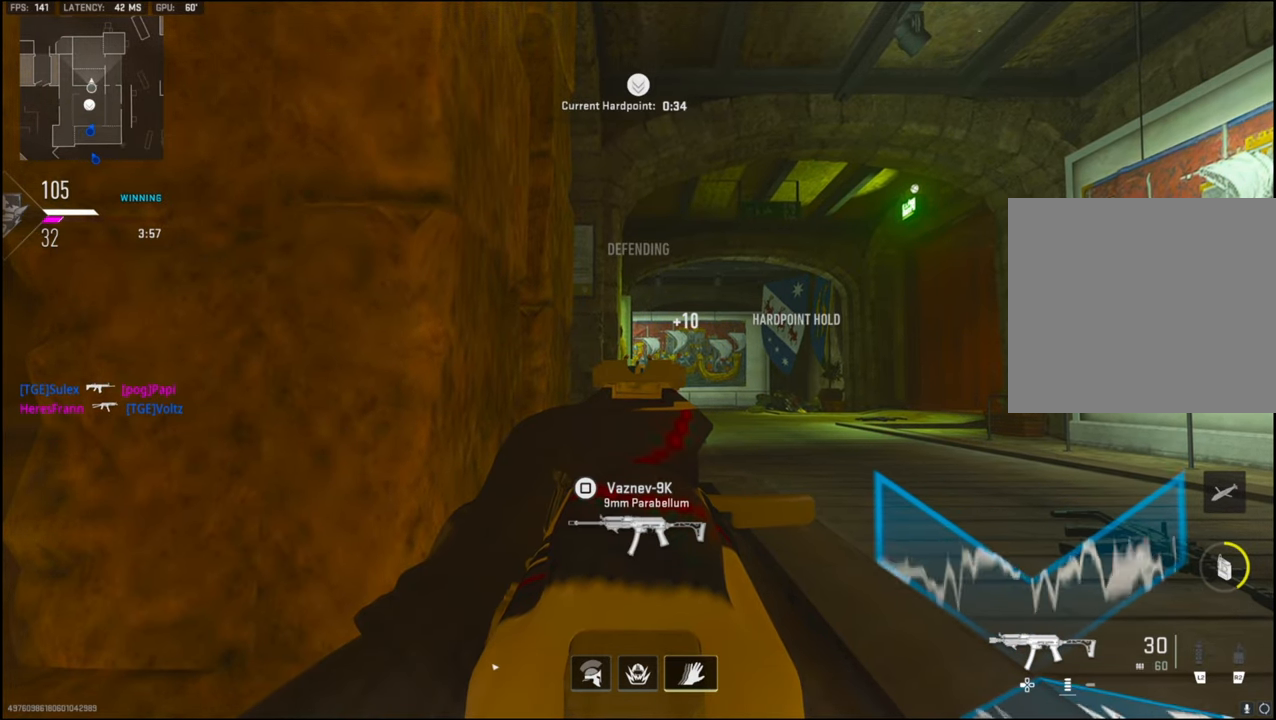
{"buttons": ["CROSS", "L3"], "left_stick": "up-left", "right_stick": "left", "events": [[250, "L1", "up"], [283, "right_stick", "left"], [316, "left_stick", "left"], [416, "CROSS", "down"], [483, "left_stick", "up-left"], [500, "L3", "down"]]}
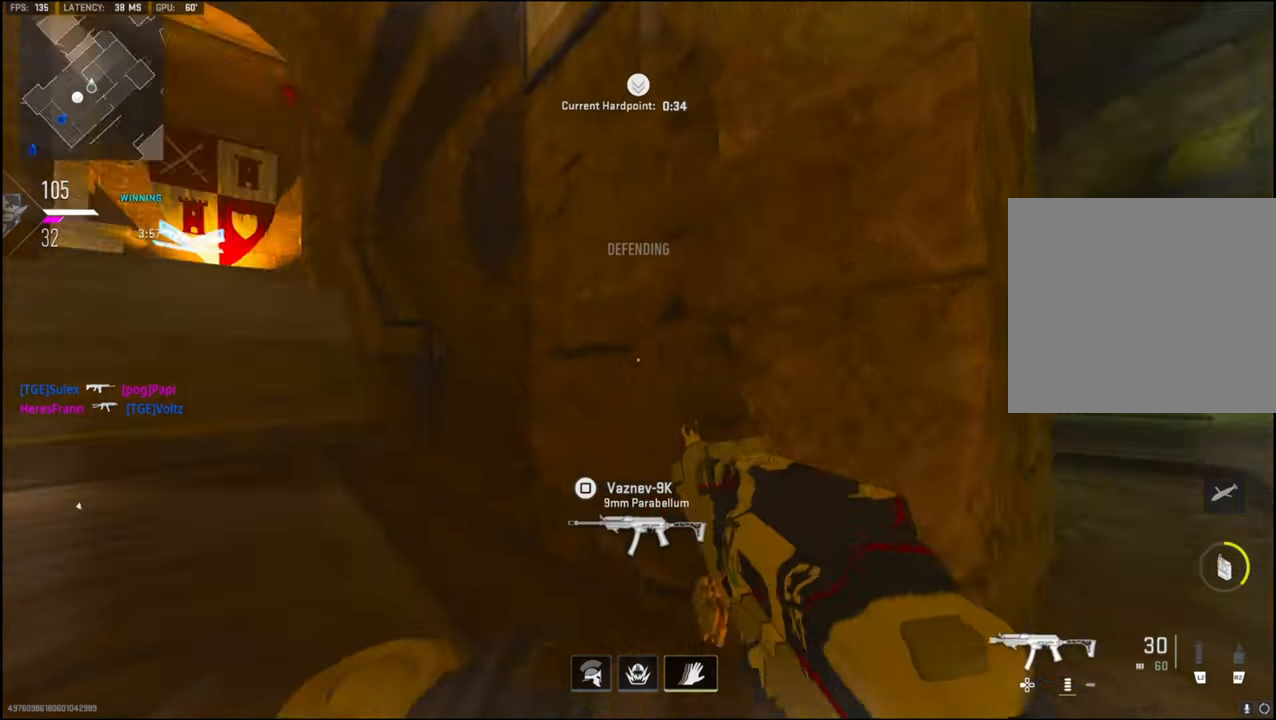
{"buttons": ["L1"], "left_stick": "right", "right_stick": "center", "events": [[83, "CROSS", "up"], [100, "right_stick", "center"], [133, "L3", "up"], [150, "L1", "down"], [150, "left_stick", "up-right"], [250, "right_stick", "left"], [350, "right_stick", "center"], [466, "left_stick", "right"]]}
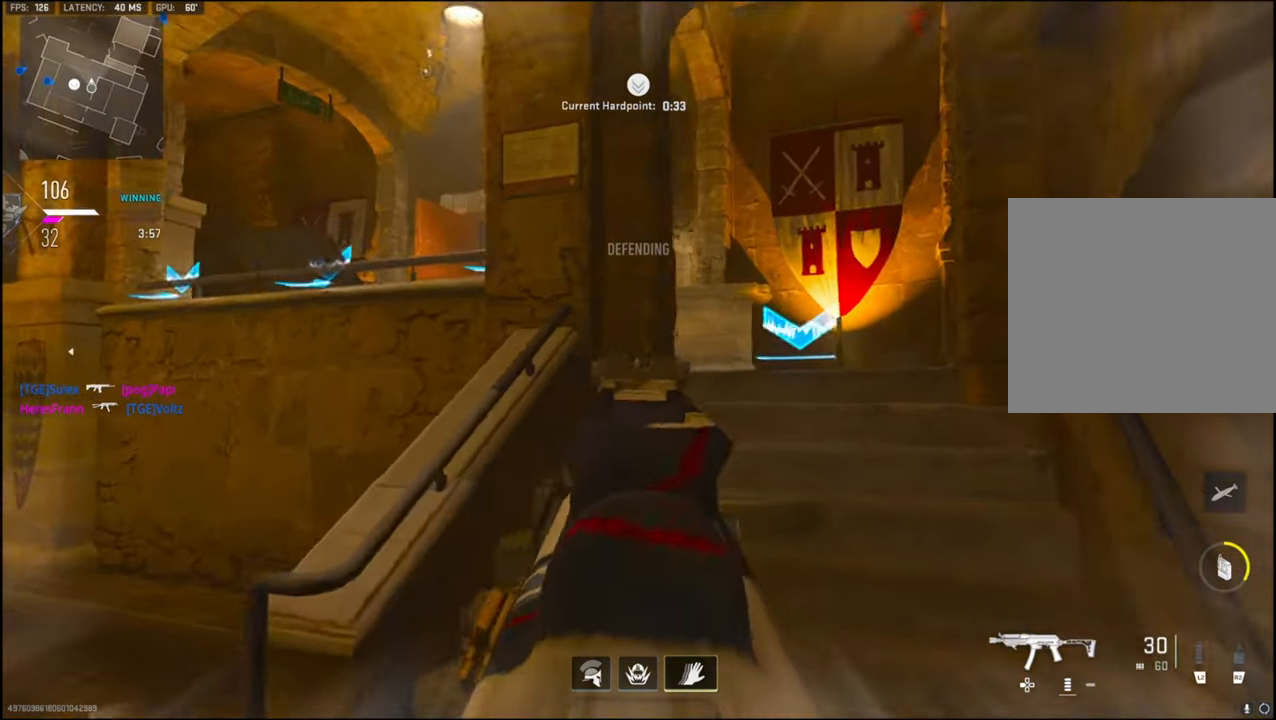
{"buttons": ["L1"], "left_stick": "up-right", "right_stick": "down-left", "events": [[33, "L1", "up"], [66, "left_stick", "up-right"], [100, "right_stick", "down-left"], [166, "L3", "down"], [283, "L3", "up"], [300, "L1", "down"], [333, "right_stick", "center"], [483, "right_stick", "down-left"]]}
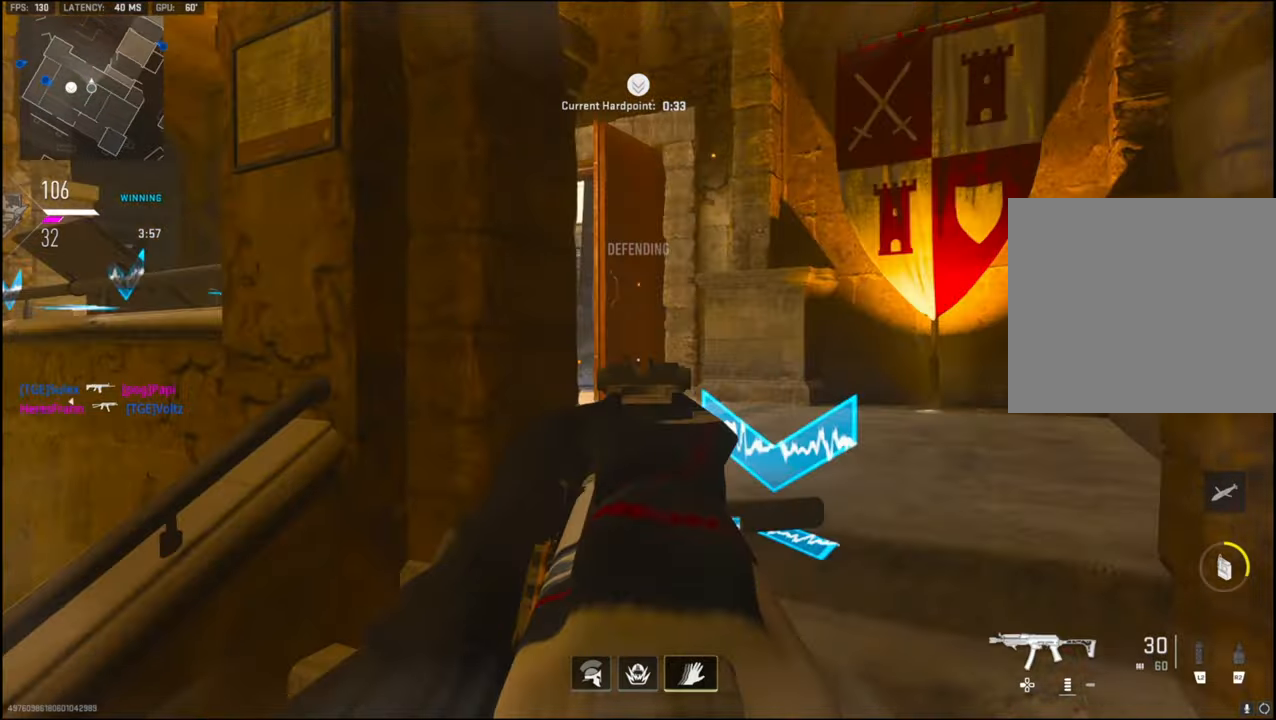
{"buttons": ["L1"], "left_stick": "center", "right_stick": "center", "events": [[17, "L1", "up"], [83, "left_stick", "right"], [183, "L1", "down"], [233, "right_stick", "center"], [483, "left_stick", "center"]]}
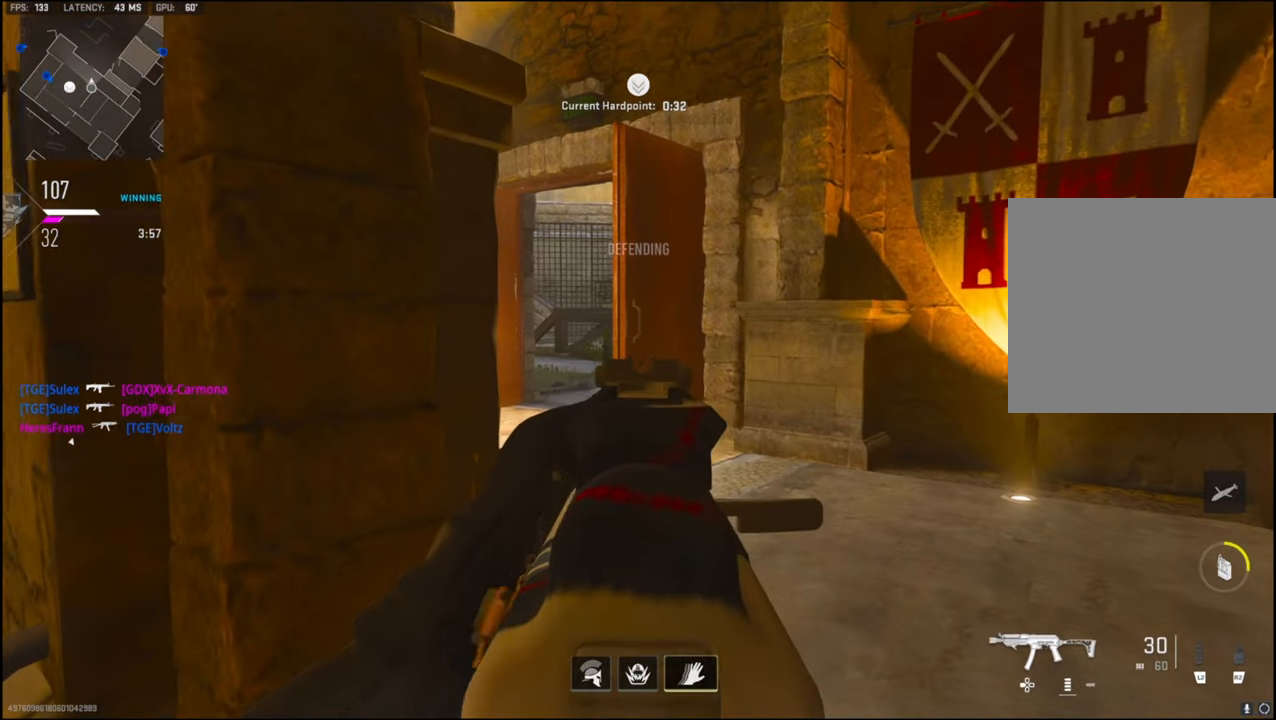
{"buttons": [], "left_stick": "down-left", "right_stick": "left", "events": [[67, "left_stick", "left"], [150, "left_stick", "center"], [217, "L1", "up"], [233, "right_stick", "left"], [300, "left_stick", "down-left"]]}
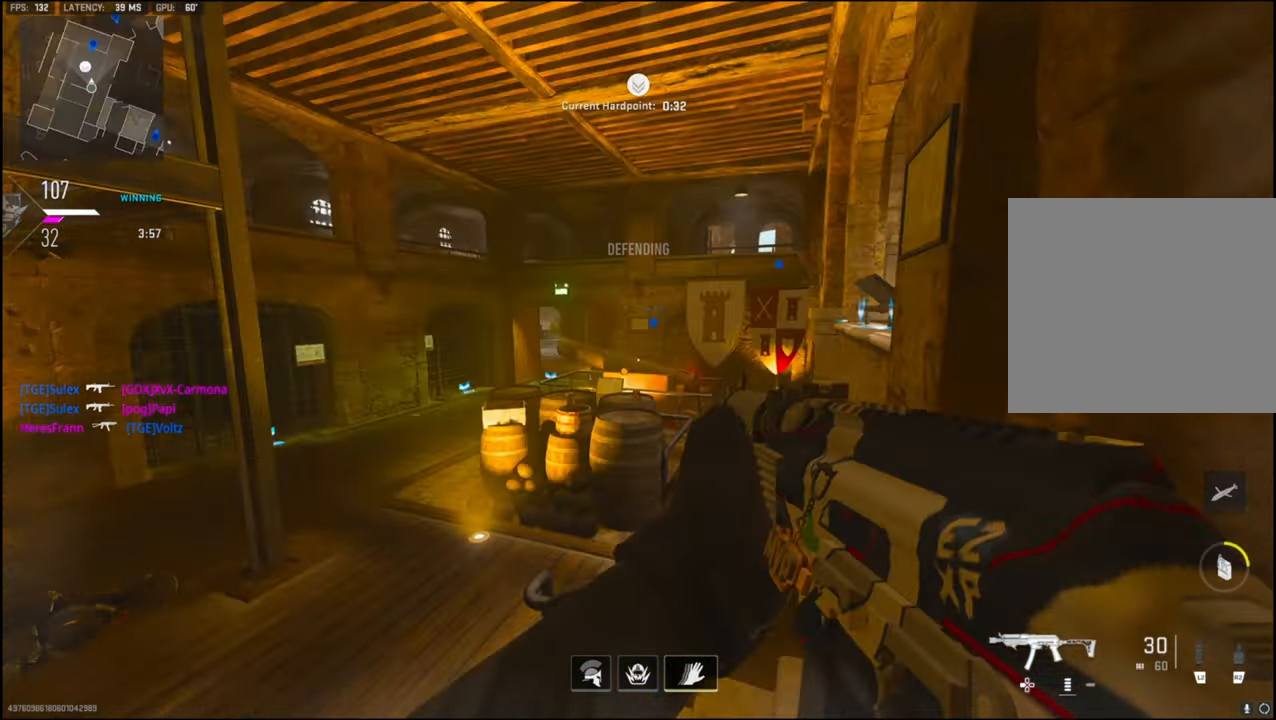
{"buttons": [], "left_stick": "up-left", "right_stick": "center", "events": [[50, "R3", "down"], [83, "left_stick", "up-left"], [133, "right_stick", "center"], [200, "R3", "up"]]}
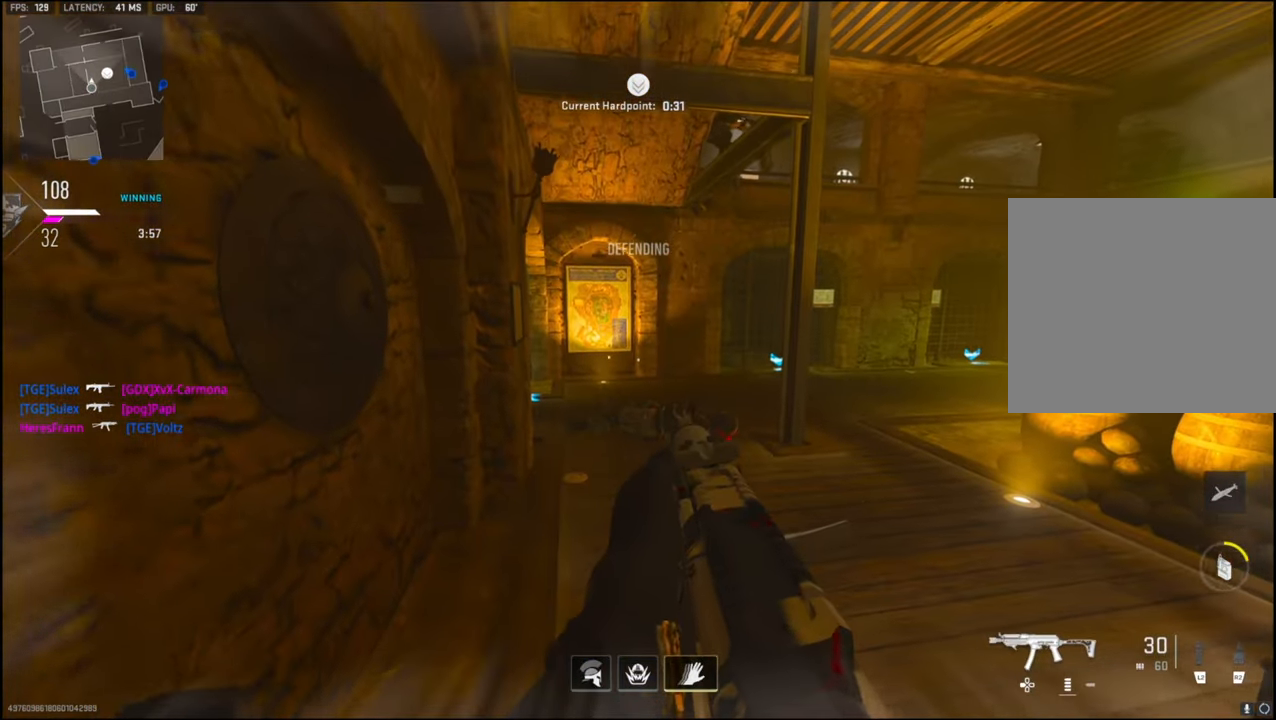
{"buttons": ["L1"], "left_stick": "up-right", "right_stick": "left", "events": [[133, "right_stick", "up-right"], [250, "L1", "down"], [283, "left_stick", "up-right"], [283, "right_stick", "up"], [500, "right_stick", "left"]]}
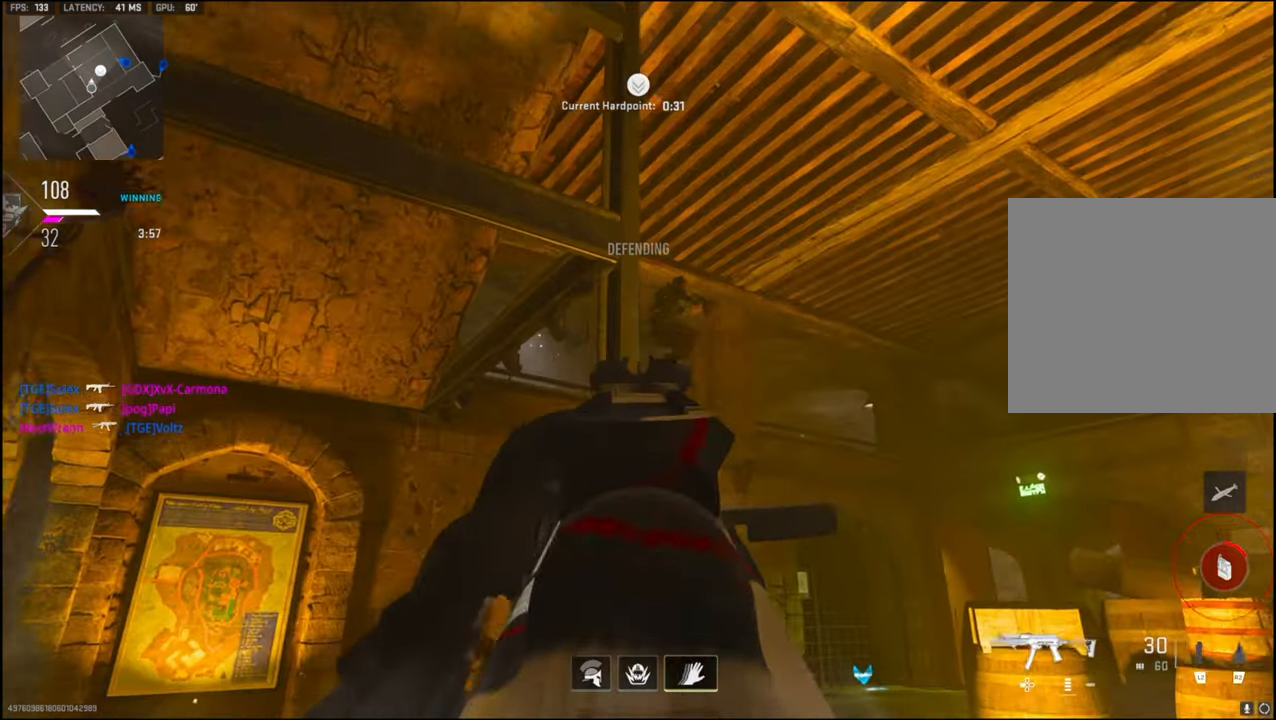
{"buttons": ["L1", "R1"], "left_stick": "left", "right_stick": "down-right", "events": [[50, "R1", "down"], [50, "right_stick", "center"], [117, "right_stick", "right"], [150, "CROSS", "down"], [267, "CROSS", "up"], [317, "left_stick", "left"], [333, "right_stick", "down"], [383, "right_stick", "down-right"]]}
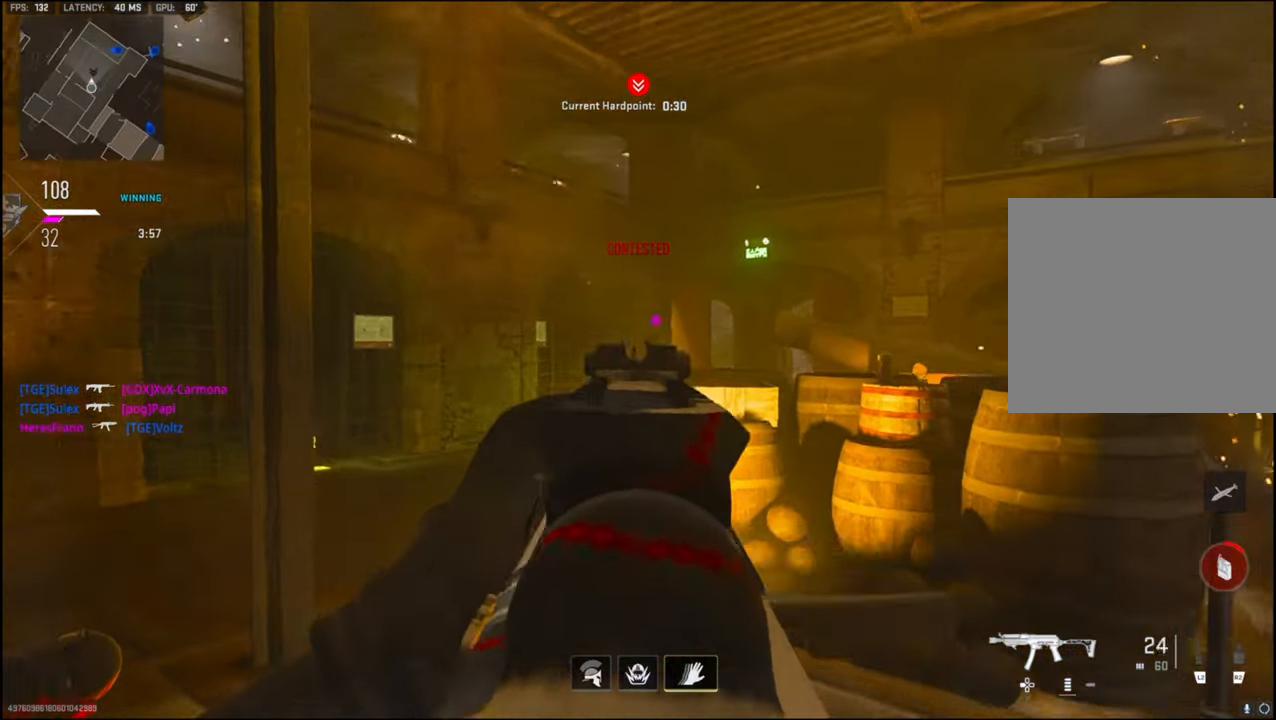
{"buttons": ["L1", "R1"], "left_stick": "up-right", "right_stick": "down-right", "events": [[50, "right_stick", "right"], [183, "right_stick", "left"], [333, "right_stick", "down-right"], [350, "left_stick", "up-right"]]}
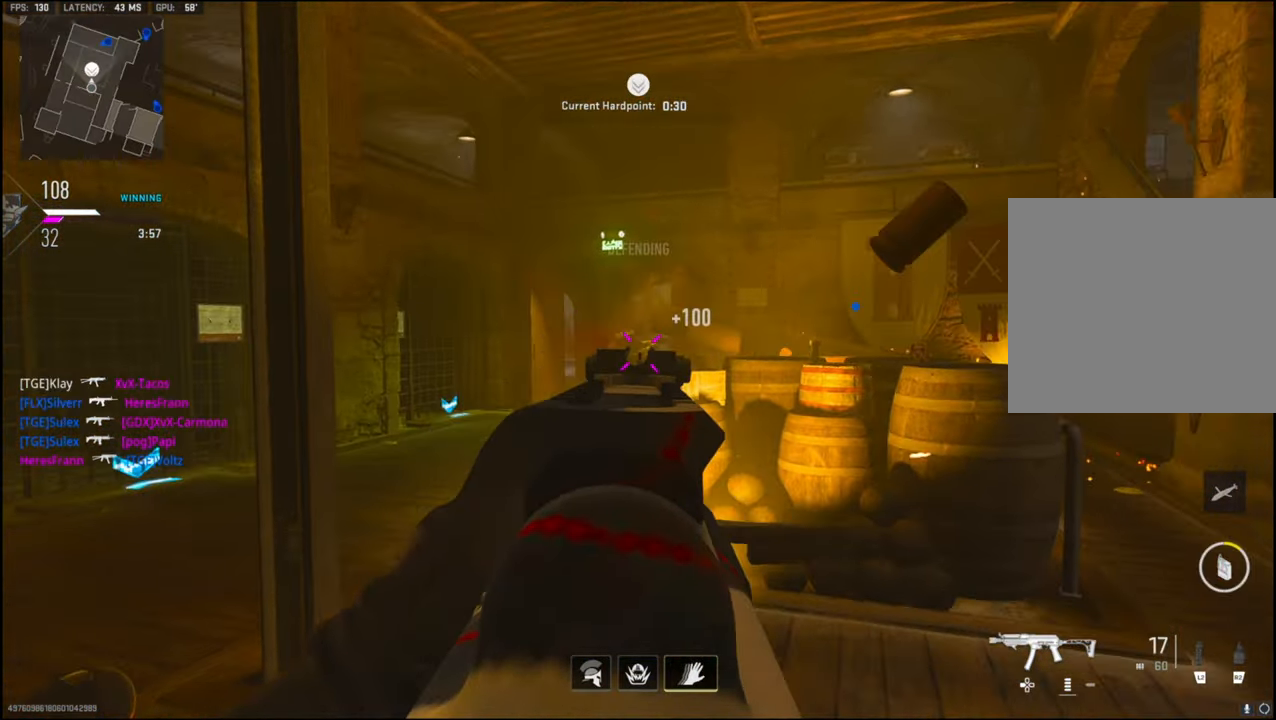
{"buttons": [], "left_stick": "up-left", "right_stick": "left", "events": [[133, "left_stick", "left"], [183, "L1", "up"], [200, "R1", "up"], [200, "right_stick", "left"], [350, "left_stick", "up-left"]]}
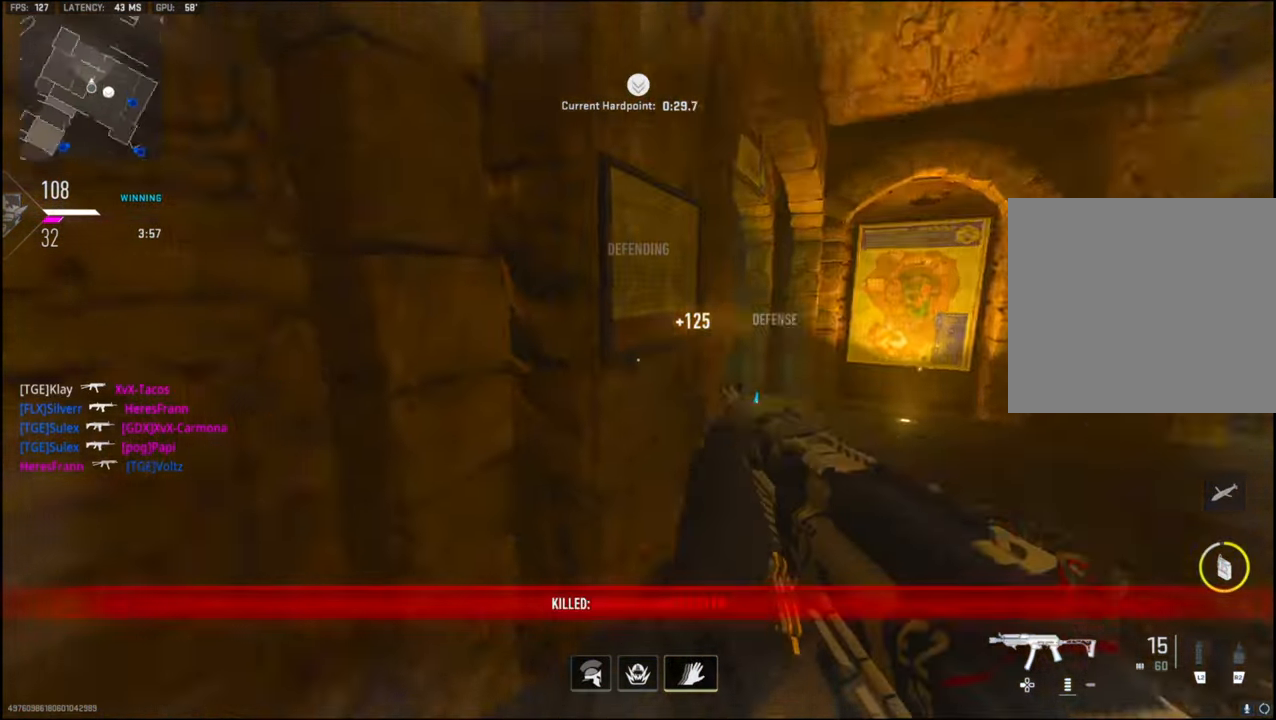
{"buttons": ["R3"], "left_stick": "up-right", "right_stick": "up-left", "events": [[50, "R3", "down"], [50, "left_stick", "up-right"], [67, "right_stick", "center"], [167, "left_stick", "right"], [300, "right_stick", "up-left"], [383, "left_stick", "down"], [433, "left_stick", "center"], [500, "left_stick", "up-right"]]}
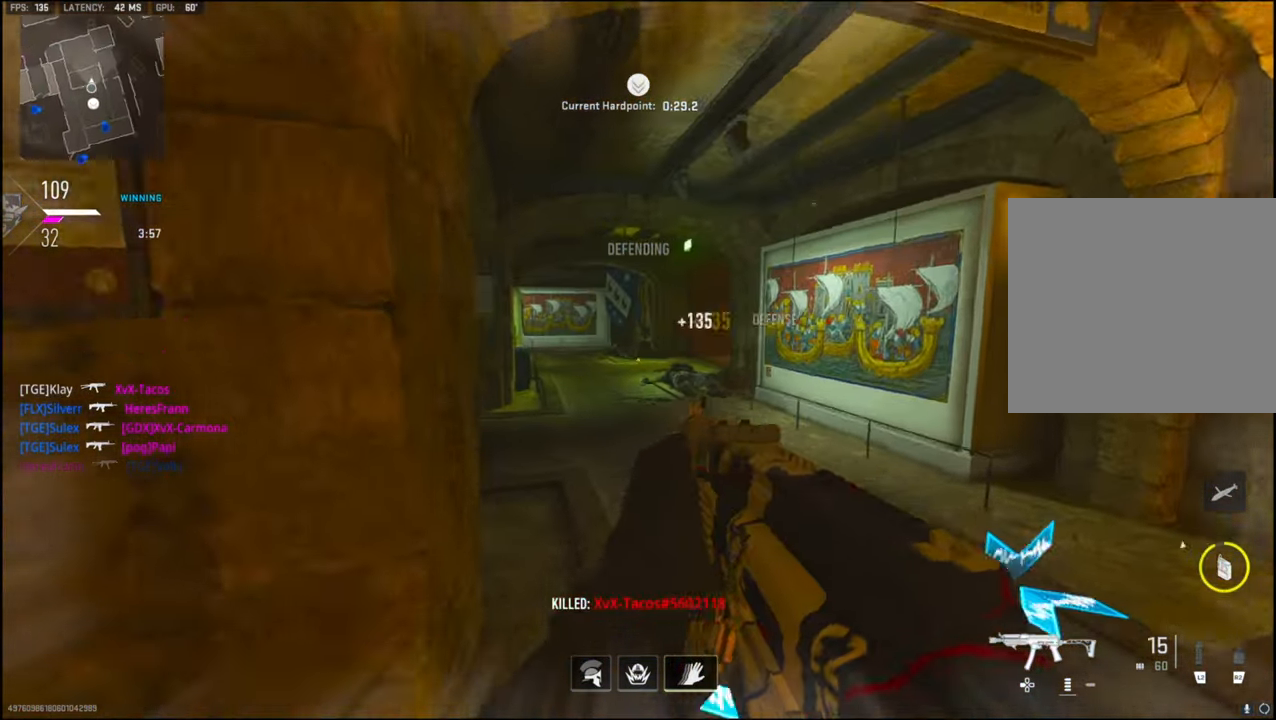
{"buttons": ["L1"], "left_stick": "left", "right_stick": "center", "events": [[100, "right_stick", "center"], [117, "L1", "down"], [117, "left_stick", "up-left"], [233, "right_stick", "up"], [267, "left_stick", "left"], [283, "R3", "up"], [350, "right_stick", "center"]]}
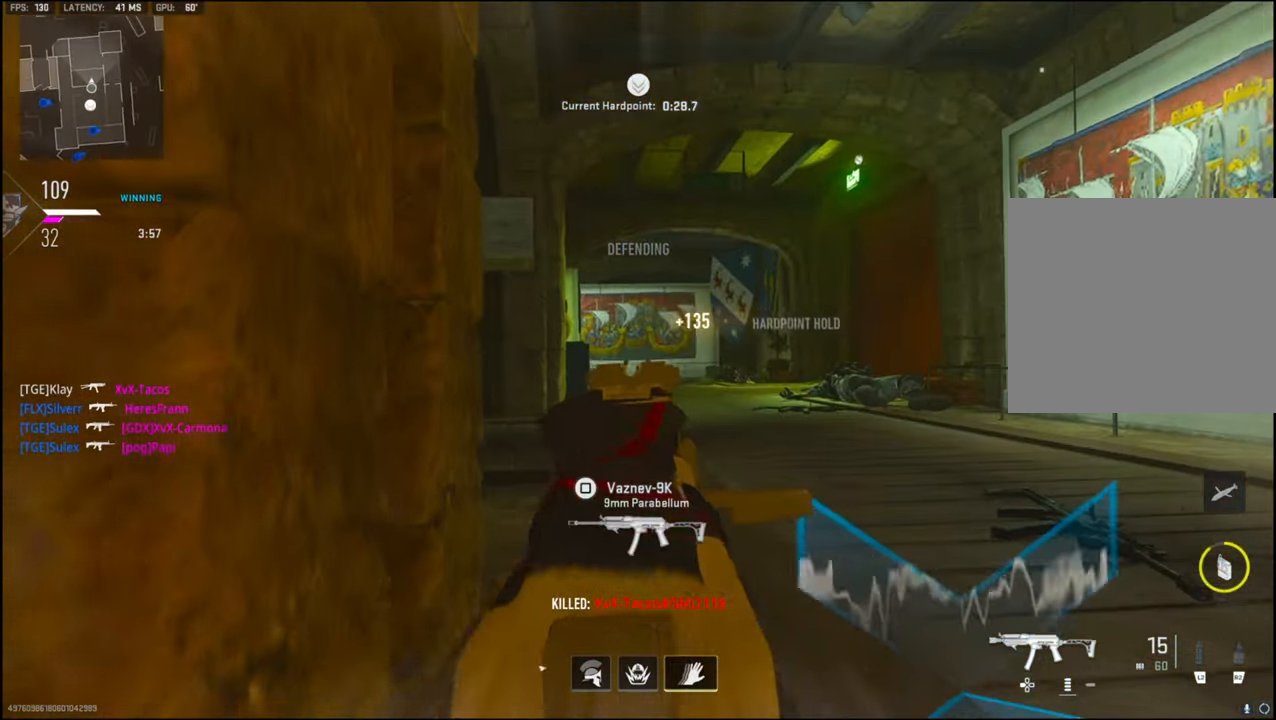
{"buttons": ["L1"], "left_stick": "center", "right_stick": "center", "events": [[83, "right_stick", "up-left"], [167, "right_stick", "center"], [217, "left_stick", "center"], [300, "left_stick", "left"], [317, "right_stick", "up-left"], [434, "right_stick", "center"], [467, "left_stick", "center"]]}
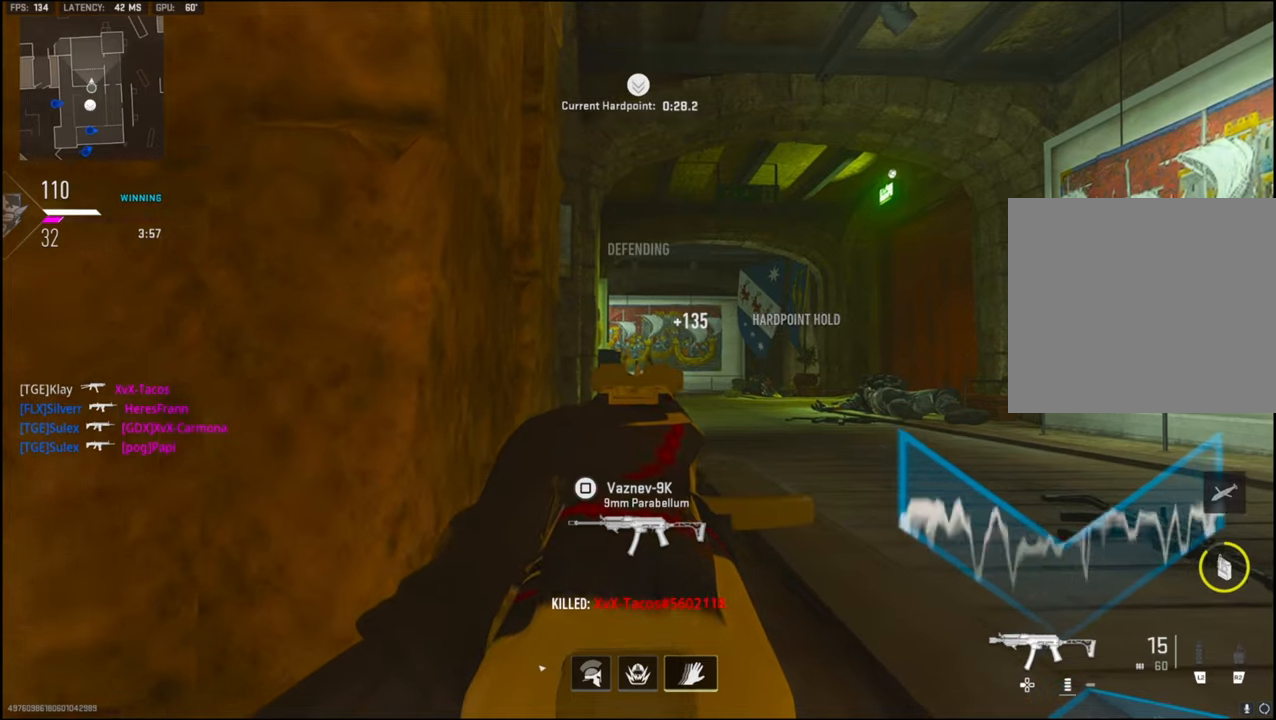
{"buttons": ["L1"], "left_stick": "center", "right_stick": "center", "events": [[150, "left_stick", "left"], [317, "left_stick", "center"]]}
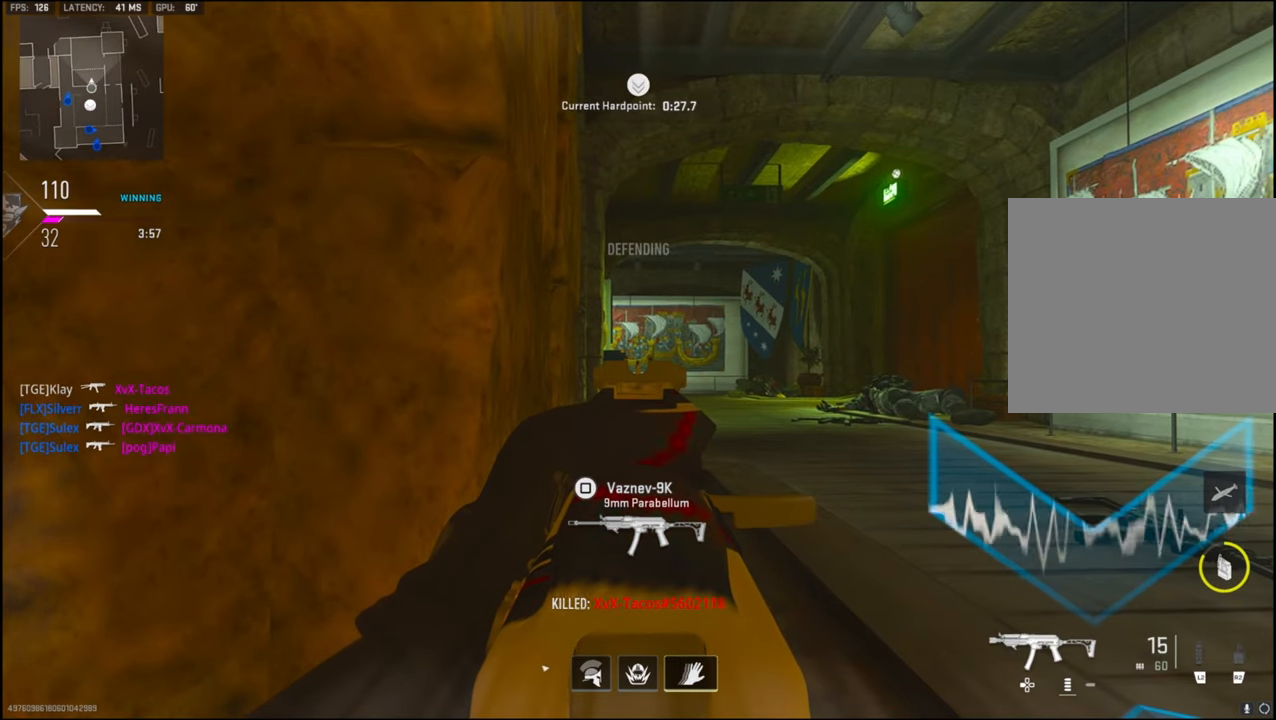
{"buttons": ["L1"], "left_stick": "center", "right_stick": "center", "events": []}
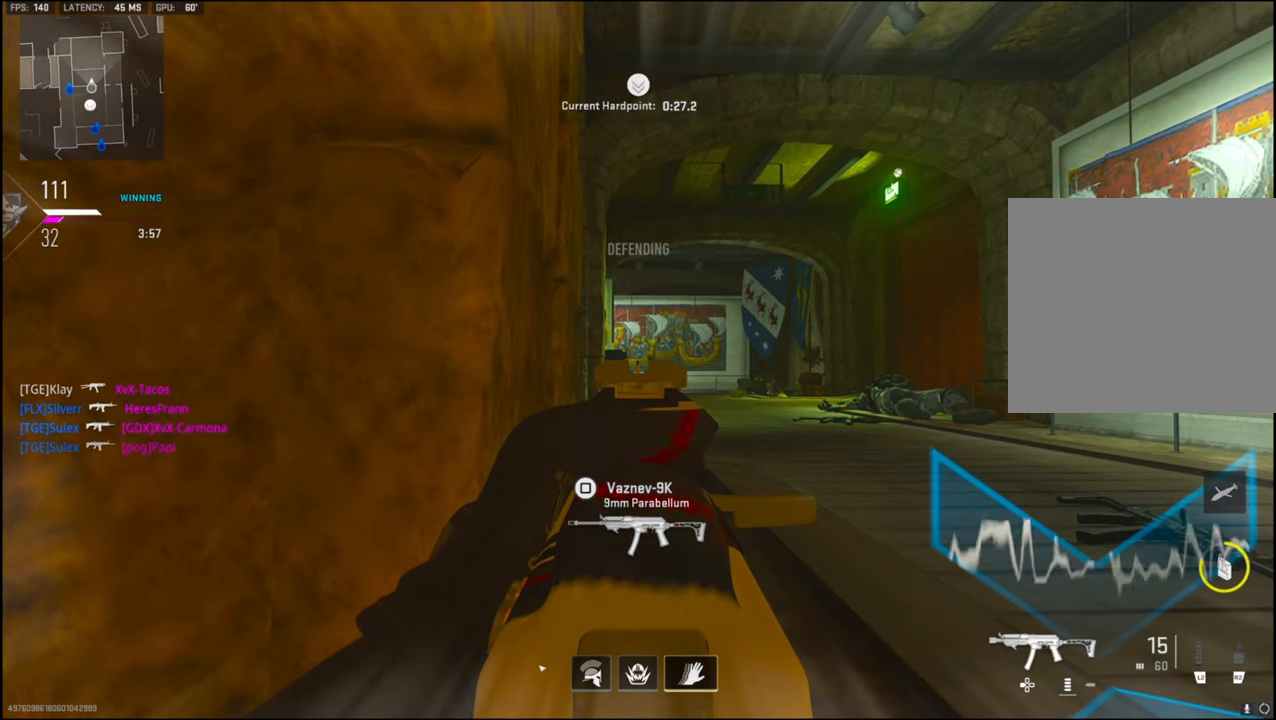
{"buttons": ["L1"], "left_stick": "center", "right_stick": "center", "events": []}
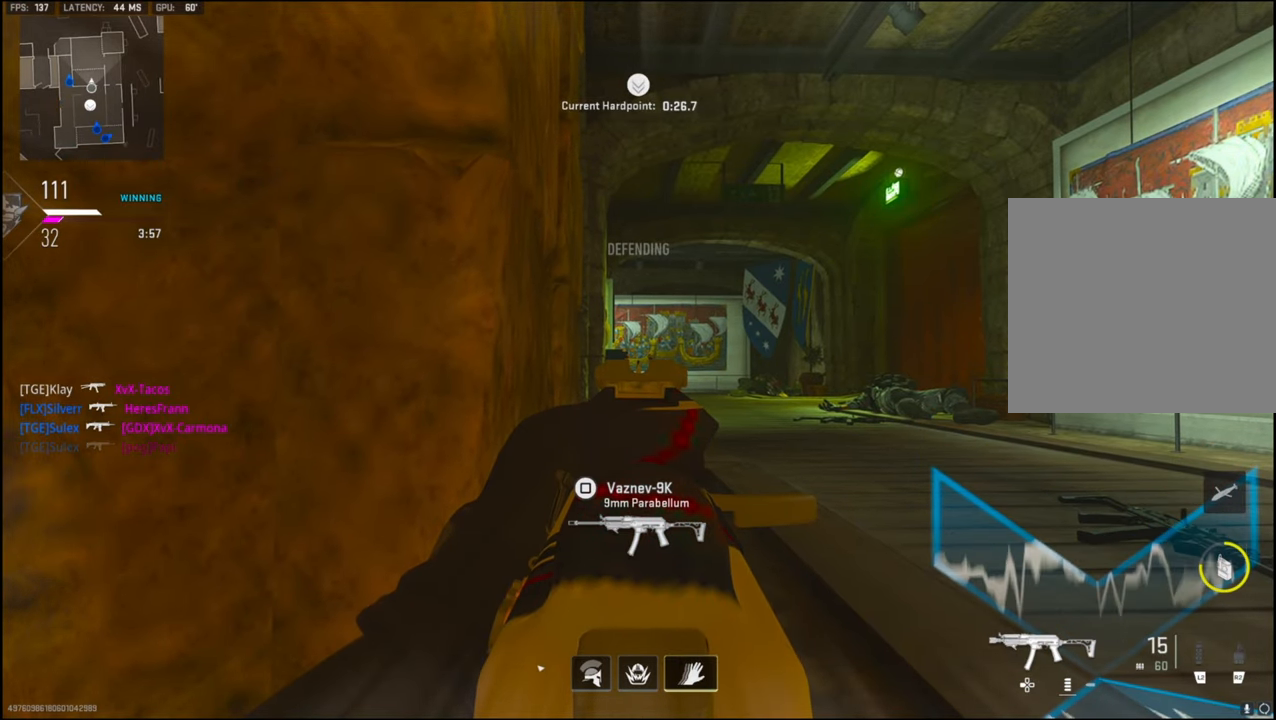
{"buttons": ["L1"], "left_stick": "center", "right_stick": "center", "events": []}
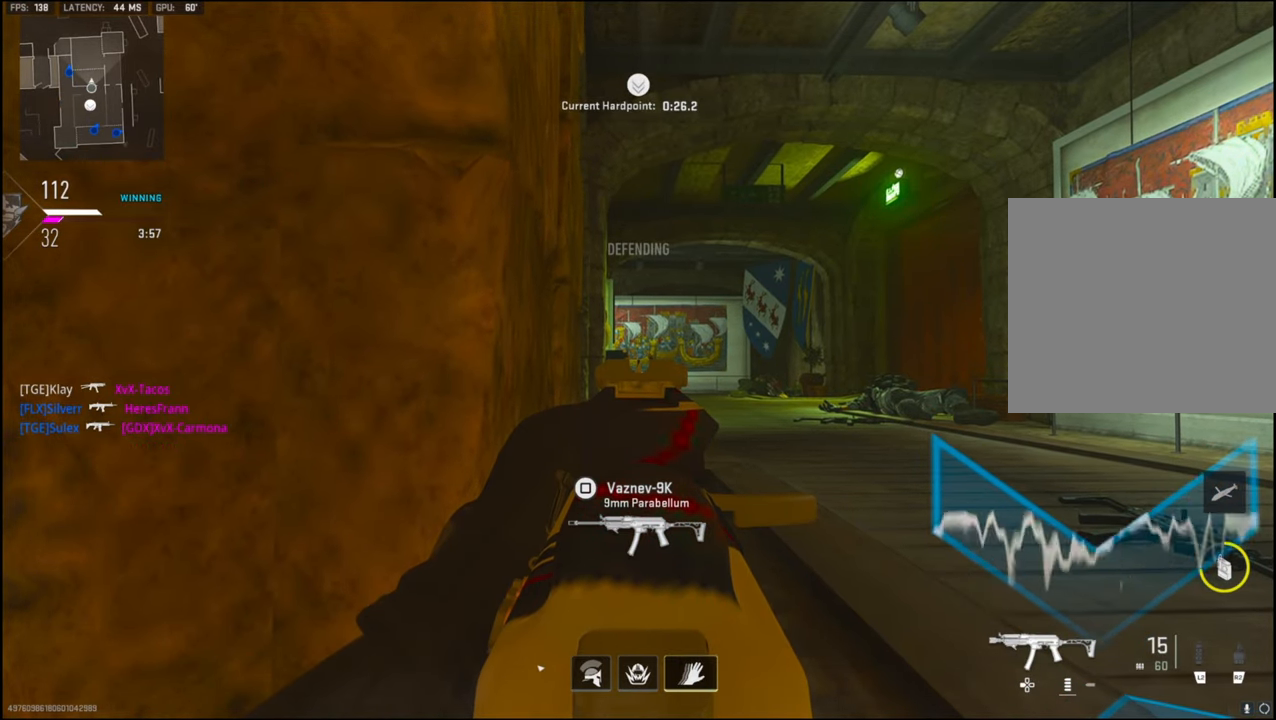
{"buttons": ["L1"], "left_stick": "center", "right_stick": "center", "events": []}
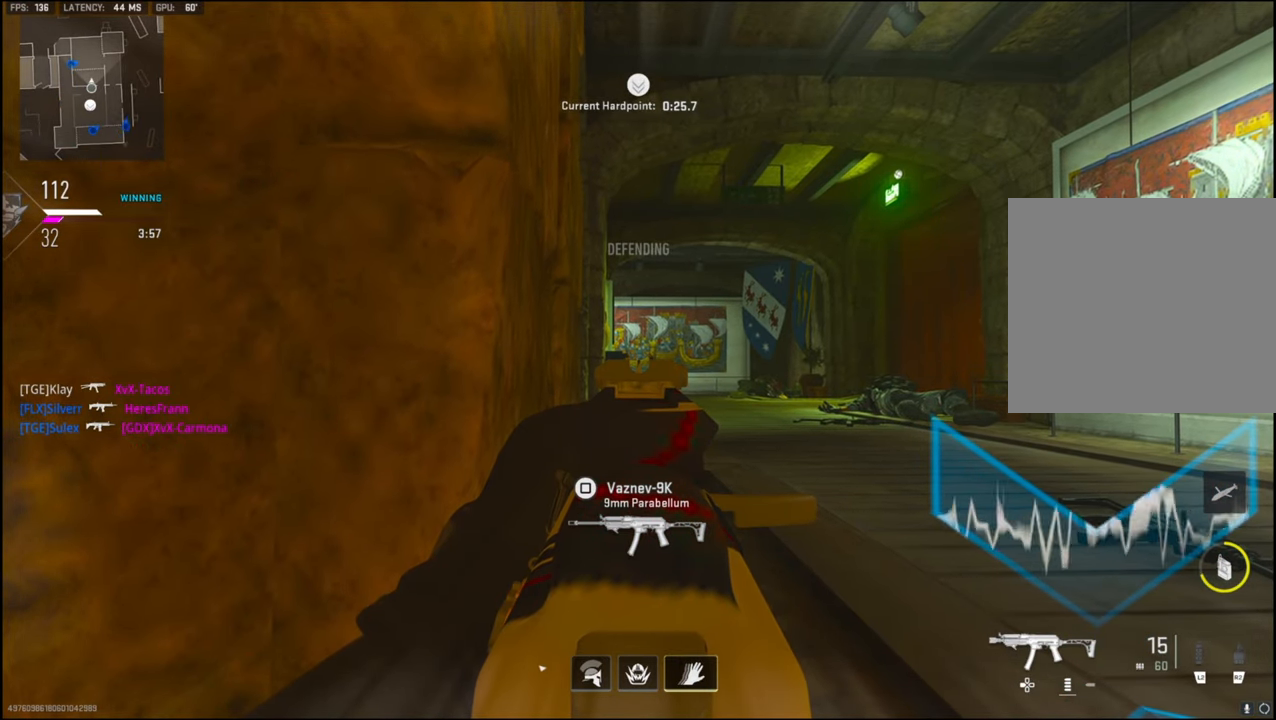
{"buttons": ["L1"], "left_stick": "center", "right_stick": "center", "events": []}
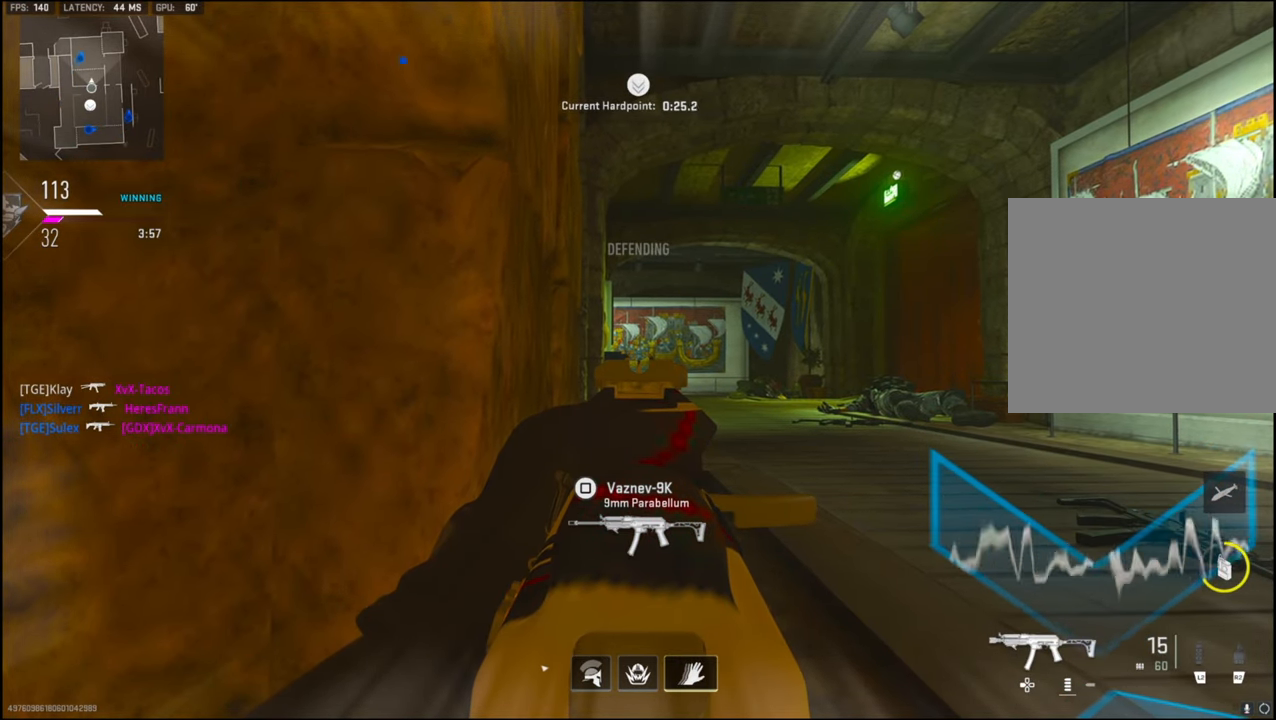
{"buttons": ["L1"], "left_stick": "center", "right_stick": "center", "events": []}
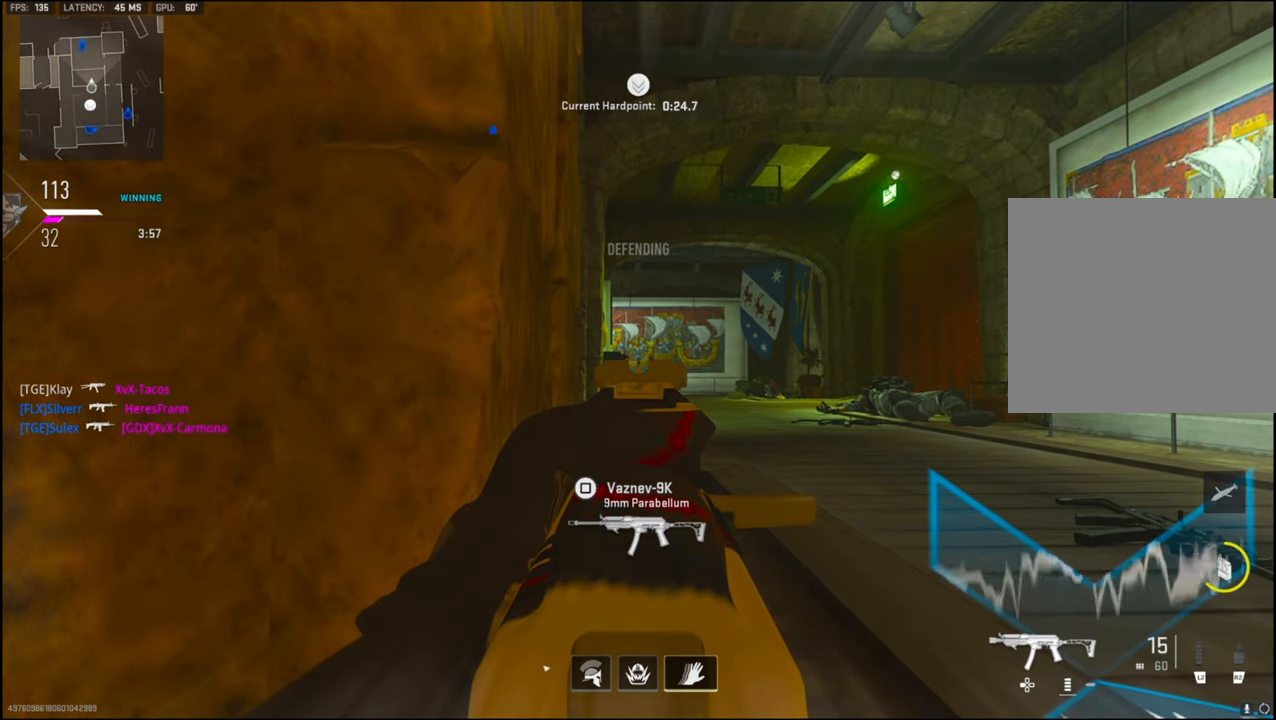
{"buttons": ["L1"], "left_stick": "center", "right_stick": "center", "events": []}
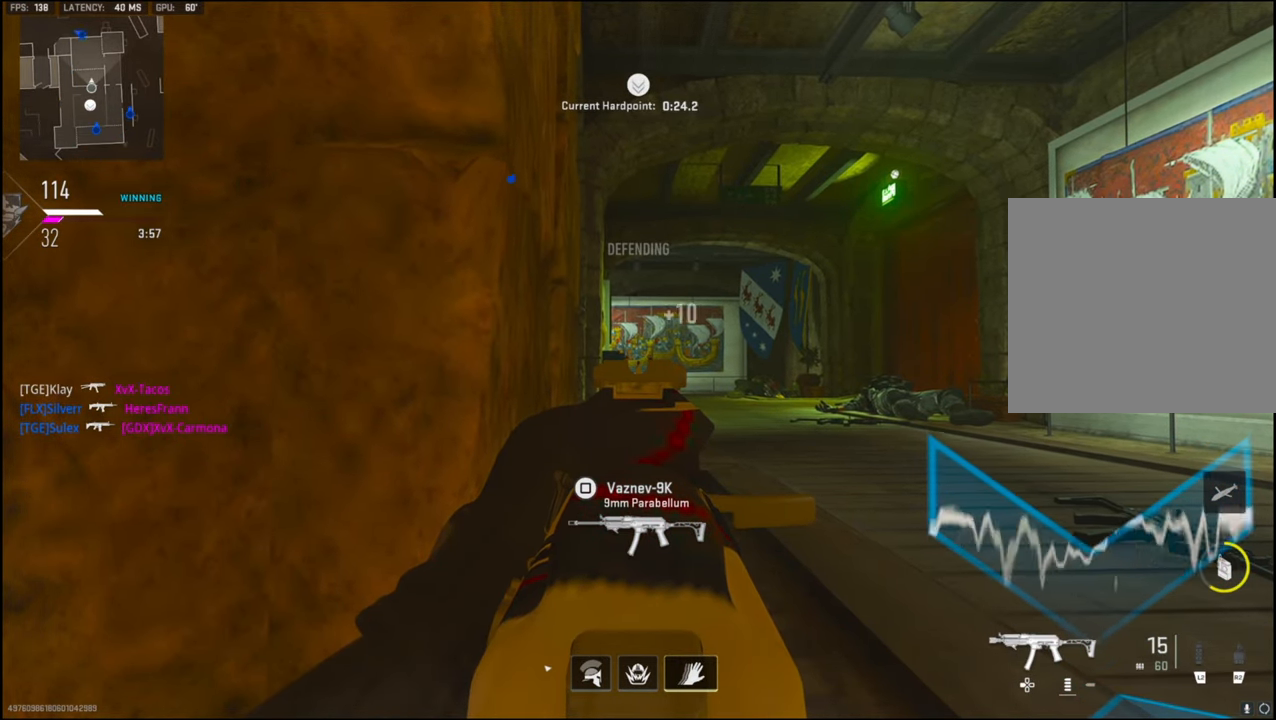
{"buttons": ["L1"], "left_stick": "center", "right_stick": "center", "events": []}
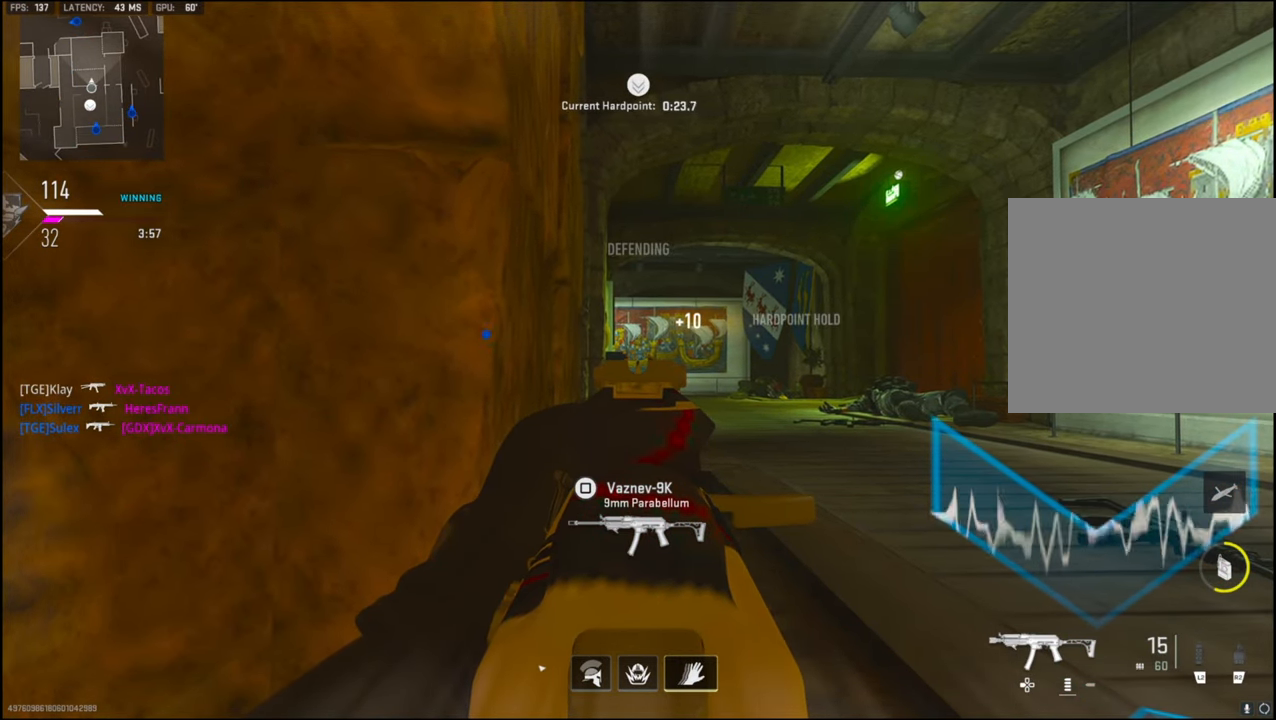
{"buttons": ["L1"], "left_stick": "center", "right_stick": "center", "events": []}
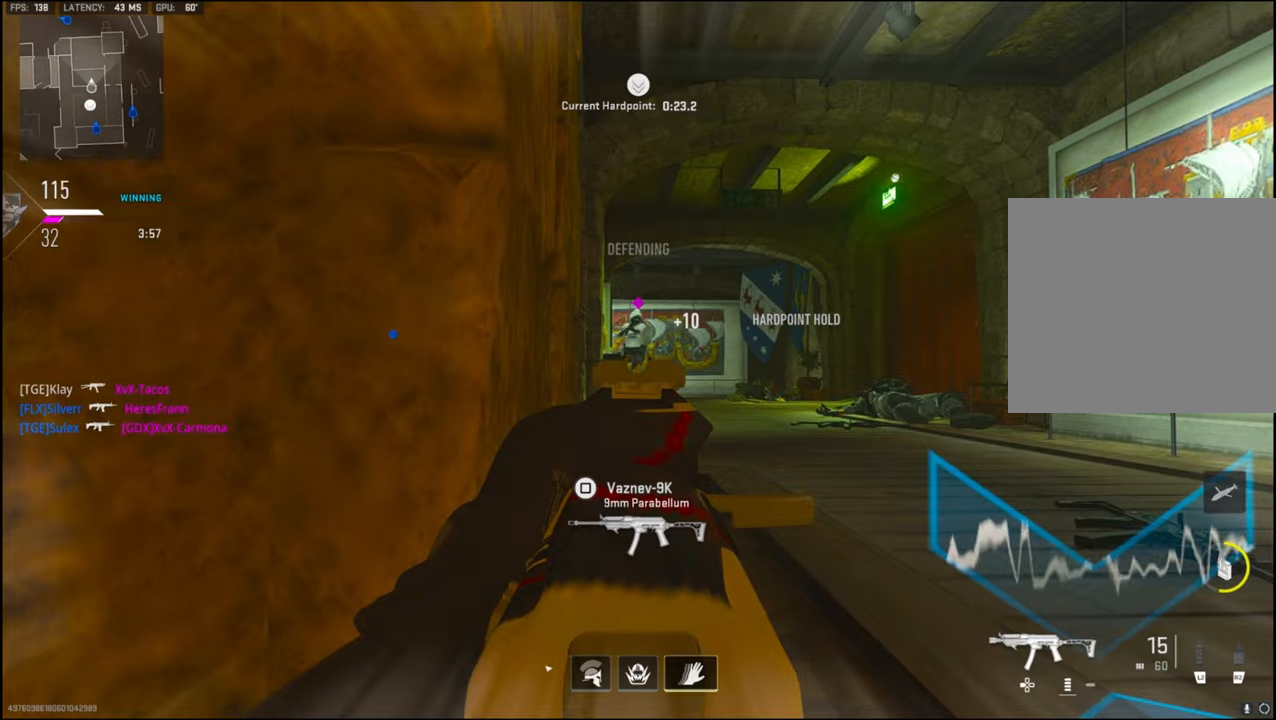
{"buttons": ["R1"], "left_stick": "down-left", "right_stick": "down", "events": [[16, "right_stick", "up-right"], [33, "R1", "down"], [116, "right_stick", "center"], [166, "CROSS", "down"], [233, "right_stick", "down"], [316, "left_stick", "down-left"], [366, "CROSS", "up"], [500, "L1", "up"]]}
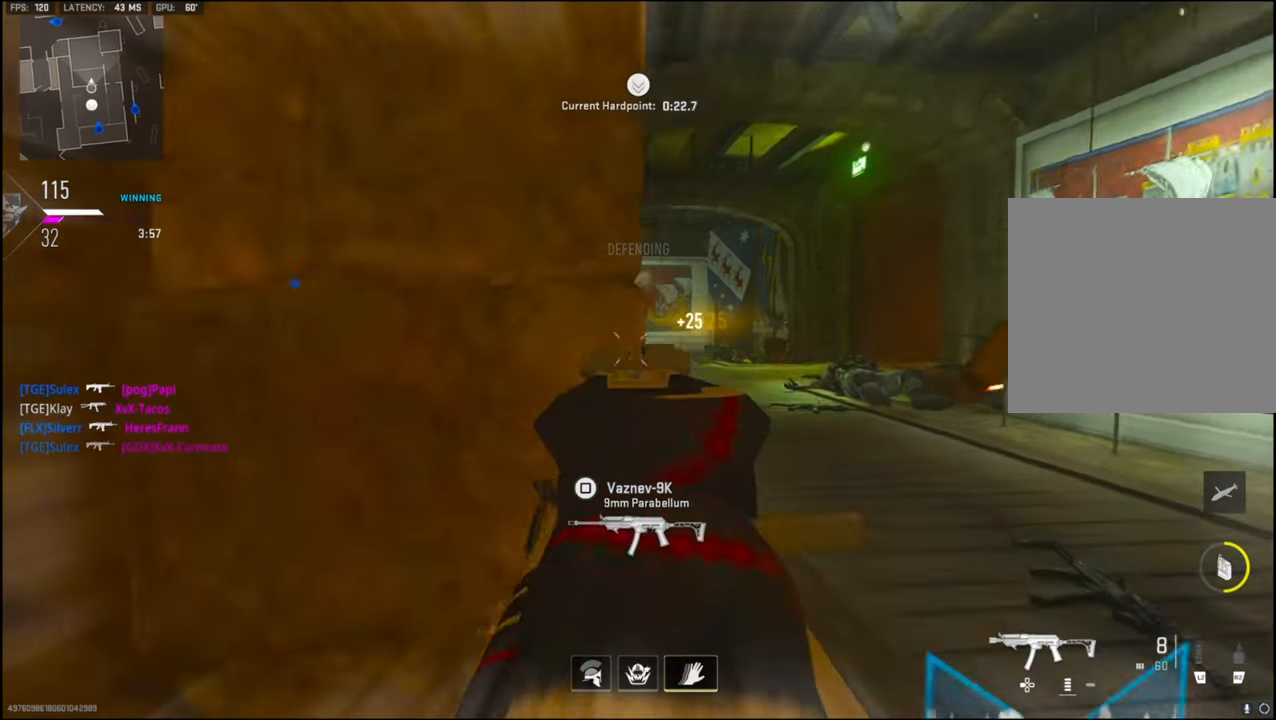
{"buttons": ["R3"], "left_stick": "right", "right_stick": "center", "events": [[50, "R1", "up"], [50, "right_stick", "center"], [116, "SQUARE", "down"], [183, "SQUARE", "up"], [216, "left_stick", "up-left"], [300, "left_stick", "up-right"], [366, "left_stick", "right"], [416, "R3", "down"]]}
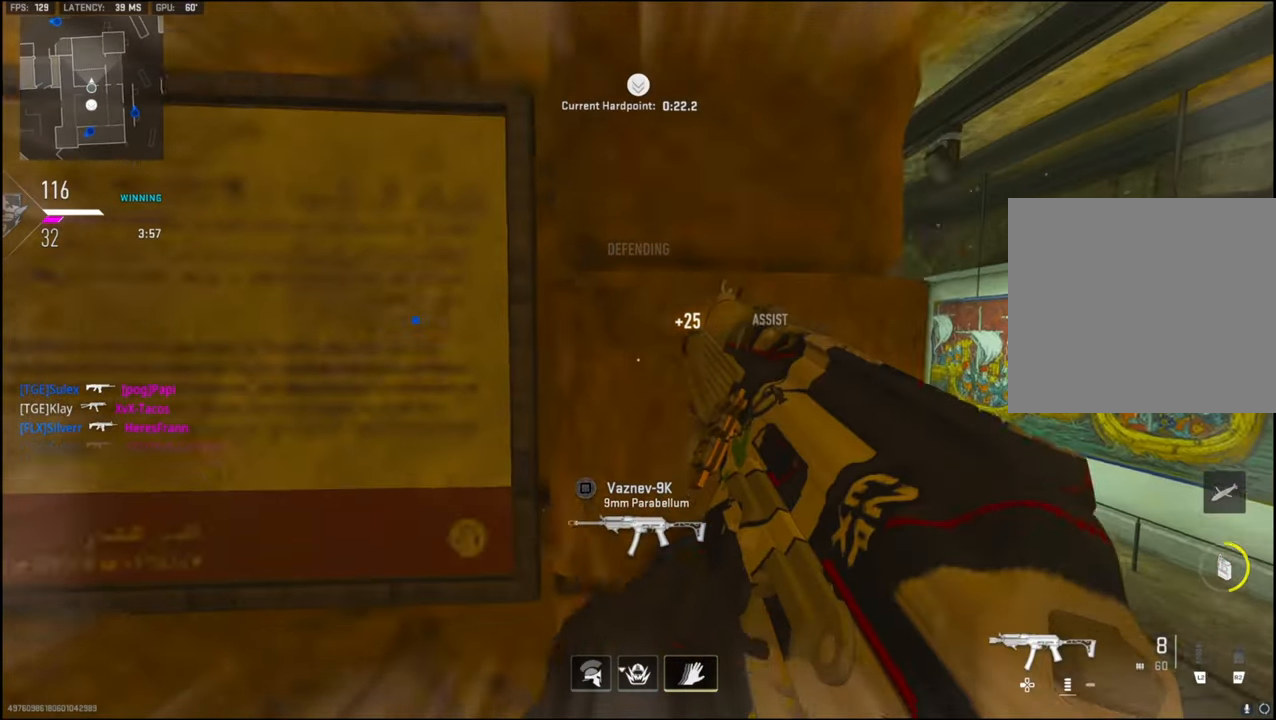
{"buttons": ["L1"], "left_stick": "center", "right_stick": "center", "events": [[183, "L1", "down"], [300, "left_stick", "center"], [500, "R3", "up"]]}